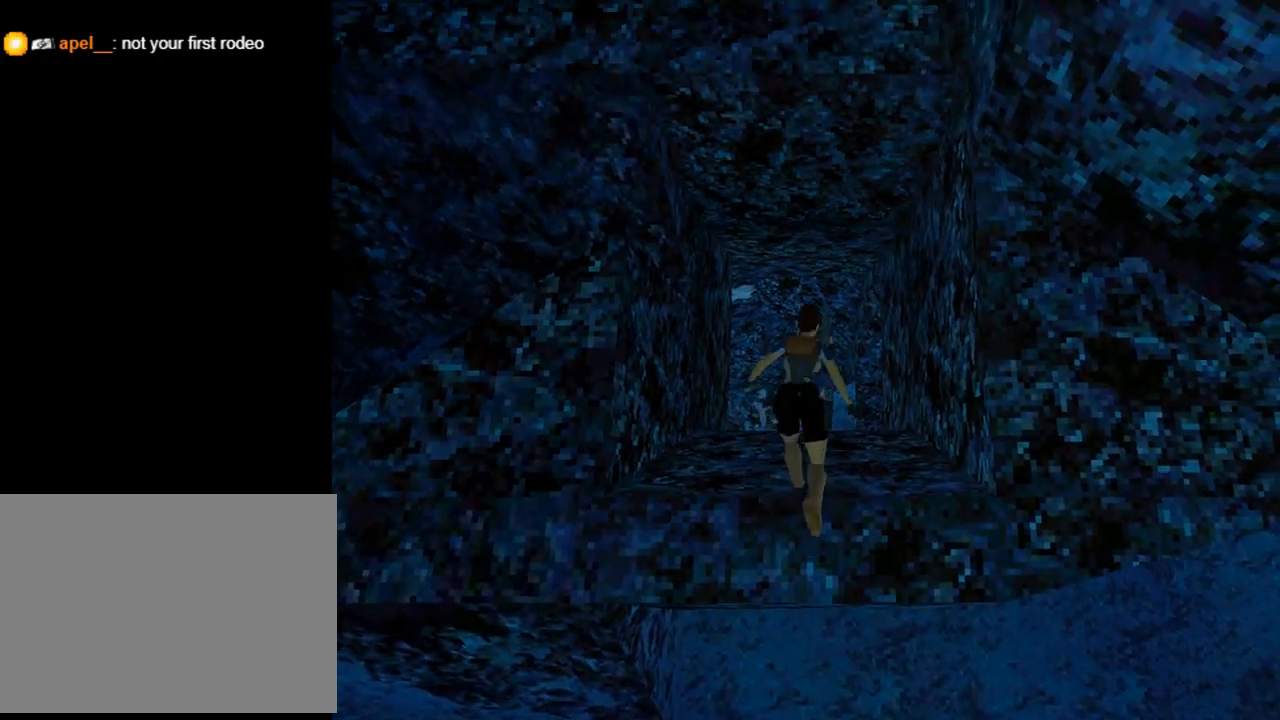
Gameplay with a controller (PlayStation layout); each line is a JSON object with the inputs held at the frame after it. "events" lists button and stick changes between this image and that frame as [ms after this image, input, new state], when the widget could be followed in between. Not read: R1 right_stick.
{"buttons": ["DPAD_UP"], "left_stick": "center", "events": []}
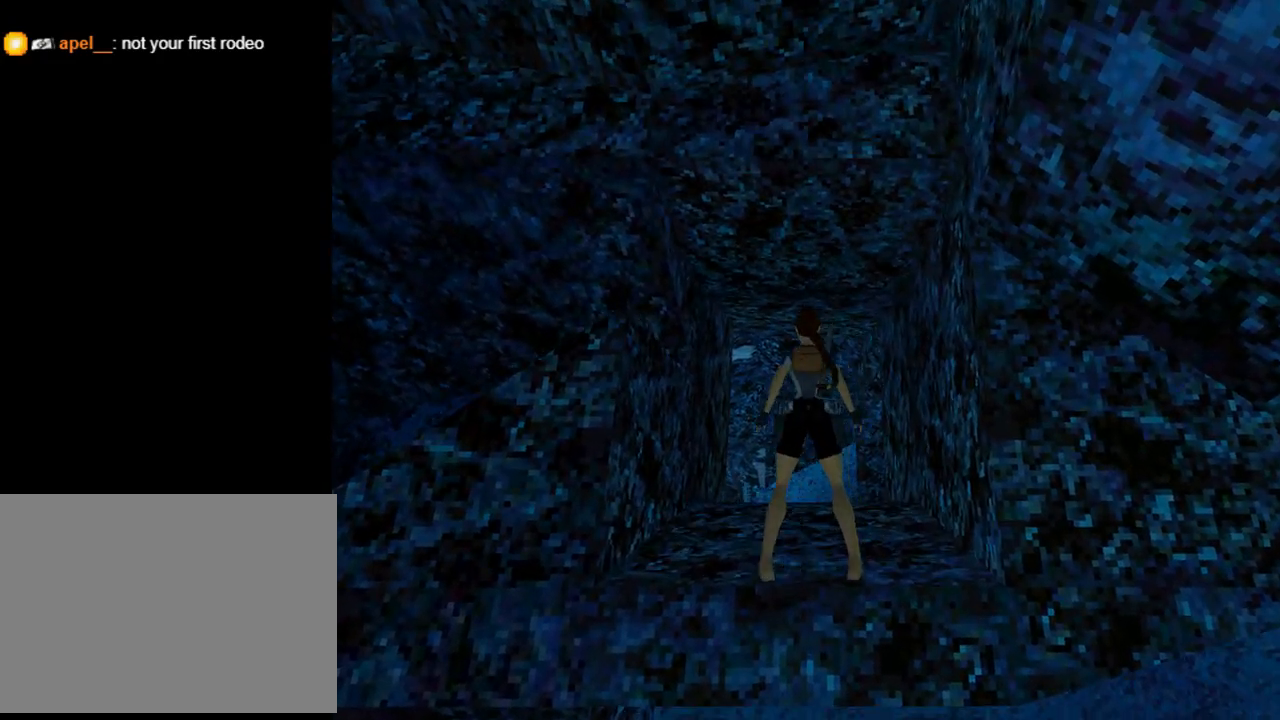
{"buttons": ["DPAD_UP"], "left_stick": "center", "events": [[133, "DPAD_RIGHT", "down"], [333, "DPAD_RIGHT", "up"]]}
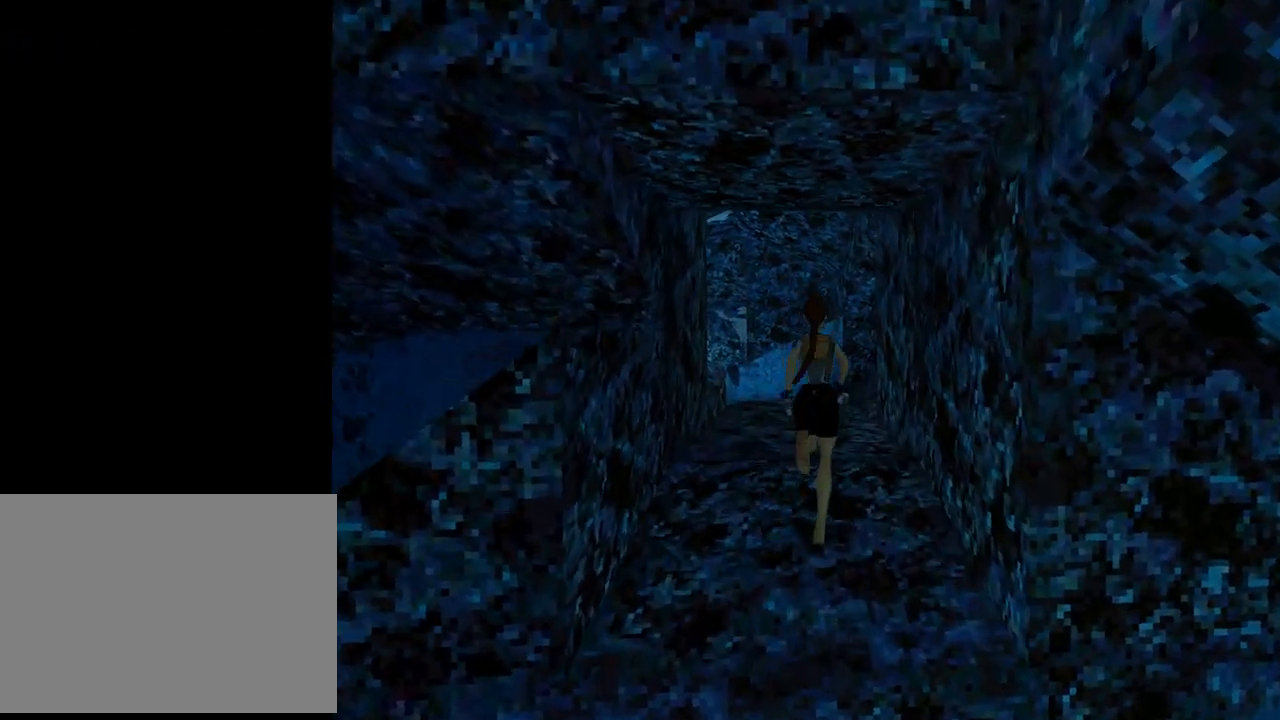
{"buttons": ["TRIANGLE", "DPAD_UP"], "left_stick": "center", "events": [[433, "DPAD_LEFT", "down"], [500, "DPAD_LEFT", "up"], [500, "TRIANGLE", "down"]]}
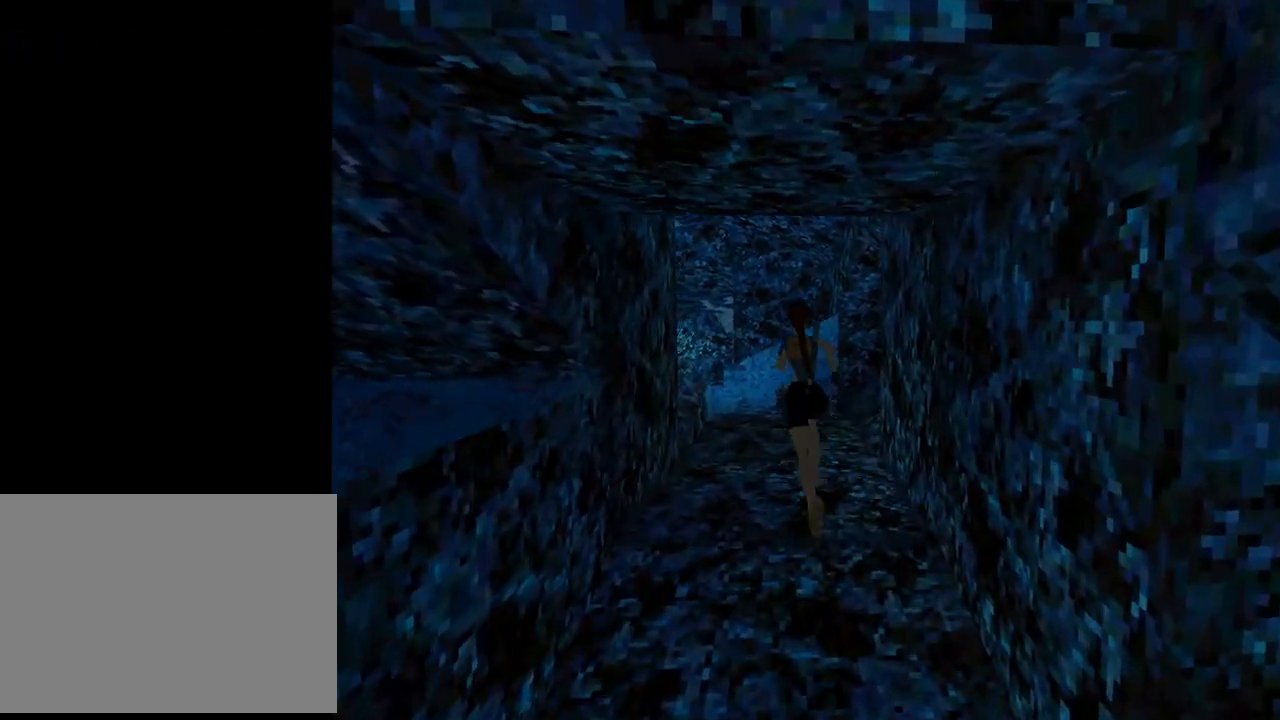
{"buttons": ["DPAD_UP", "DPAD_LEFT"], "left_stick": "center", "events": [[200, "TRIANGLE", "up"], [467, "DPAD_LEFT", "down"]]}
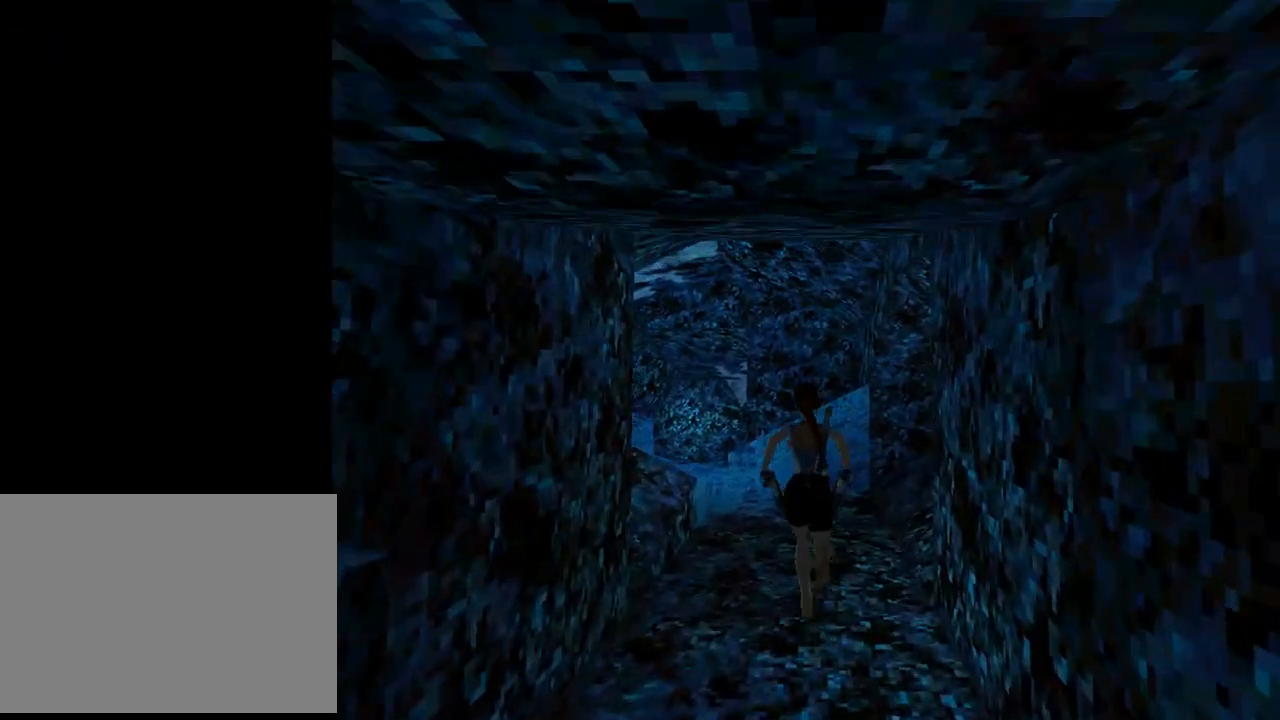
{"buttons": ["DPAD_UP", "DPAD_LEFT"], "left_stick": "center", "events": [[233, "DPAD_LEFT", "up"], [500, "DPAD_LEFT", "down"]]}
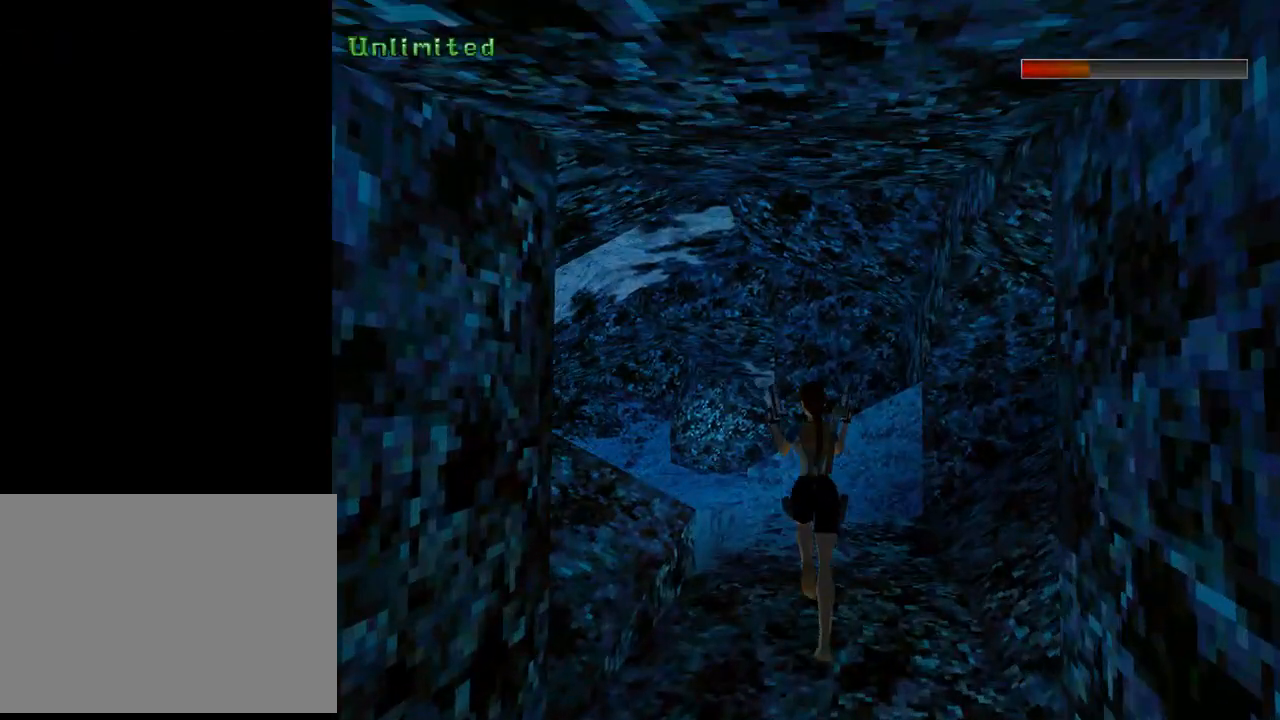
{"buttons": ["DPAD_LEFT"], "left_stick": "center", "events": [[267, "DPAD_UP", "up"]]}
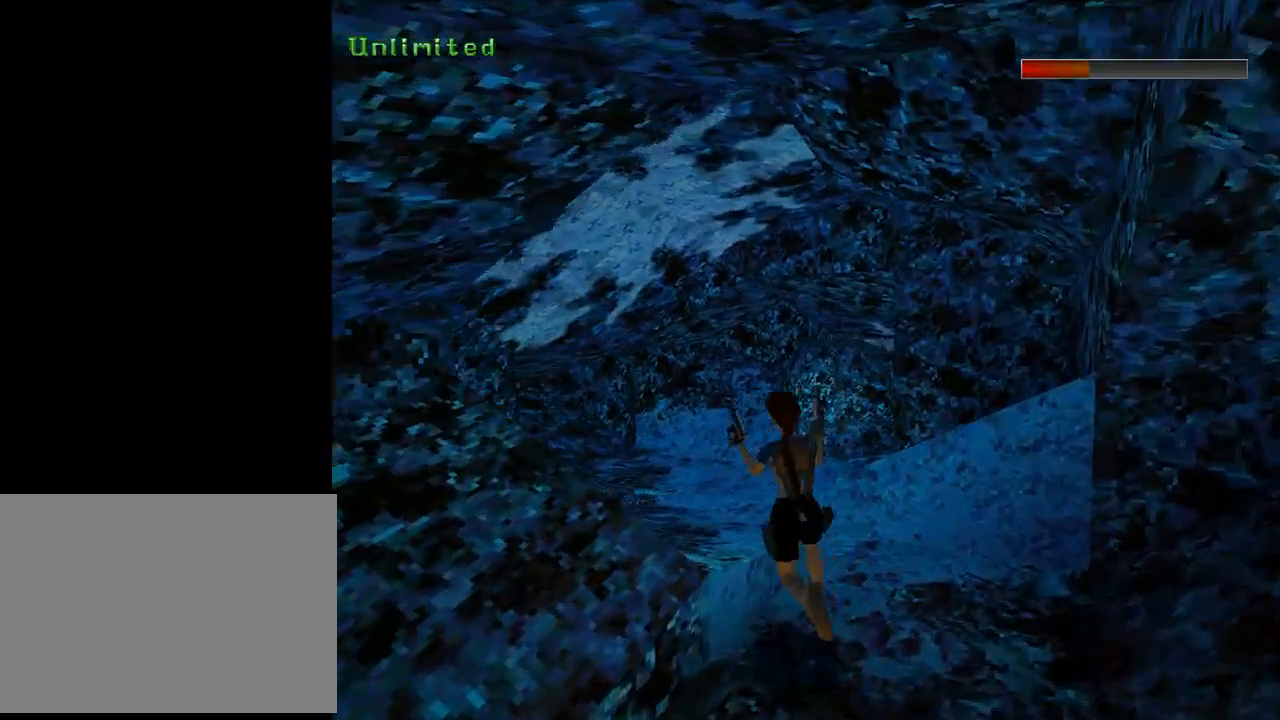
{"buttons": [], "left_stick": "center", "events": [[267, "DPAD_LEFT", "up"]]}
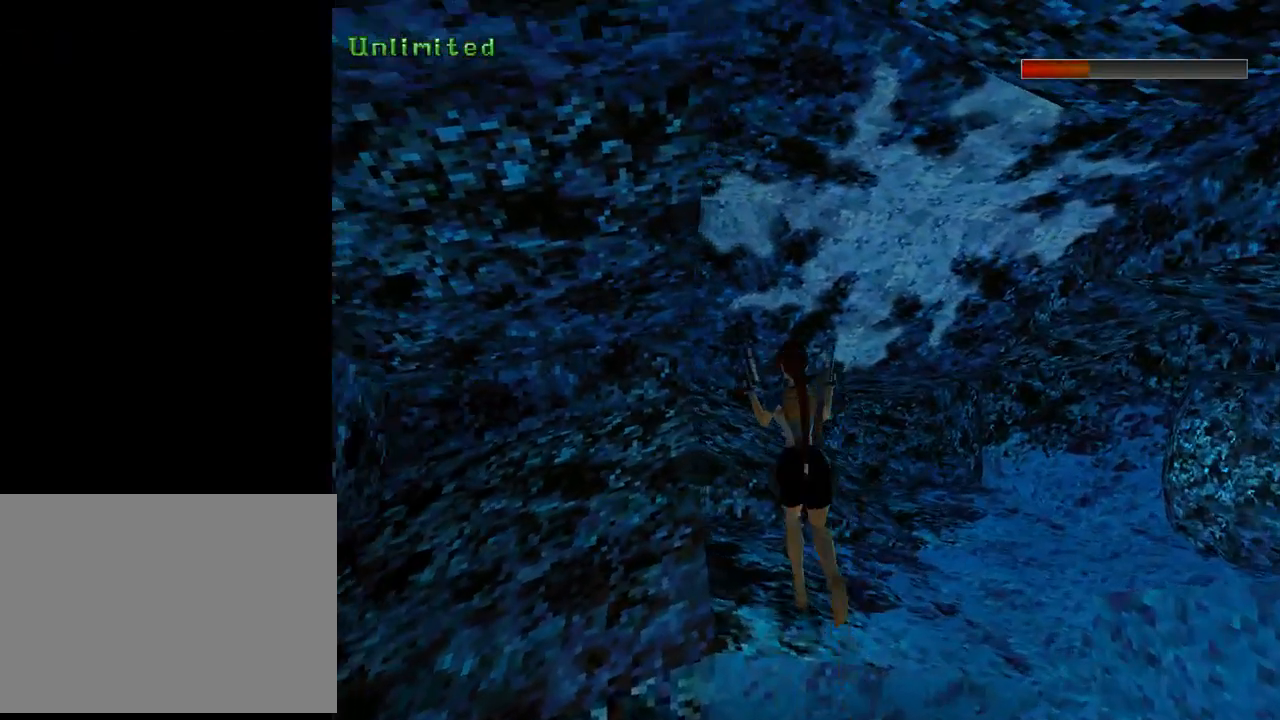
{"buttons": [], "left_stick": "center", "events": []}
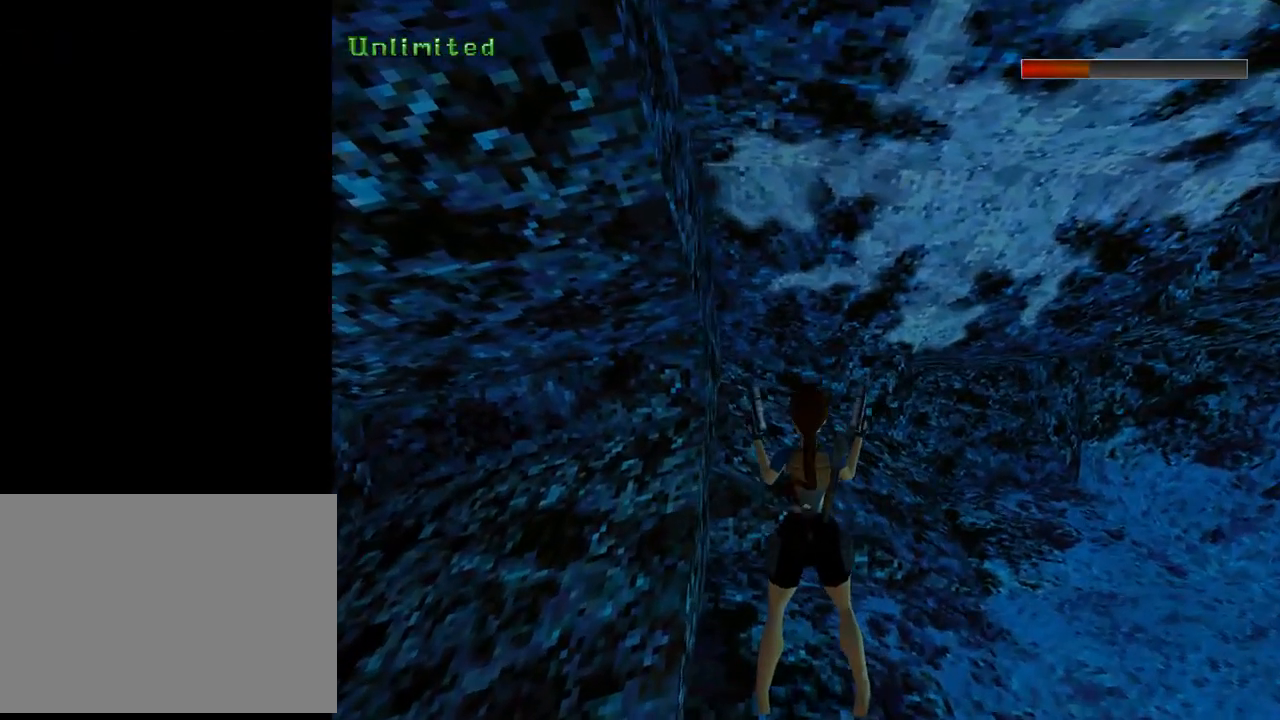
{"buttons": ["DPAD_RIGHT"], "left_stick": "center", "events": [[300, "DPAD_RIGHT", "down"]]}
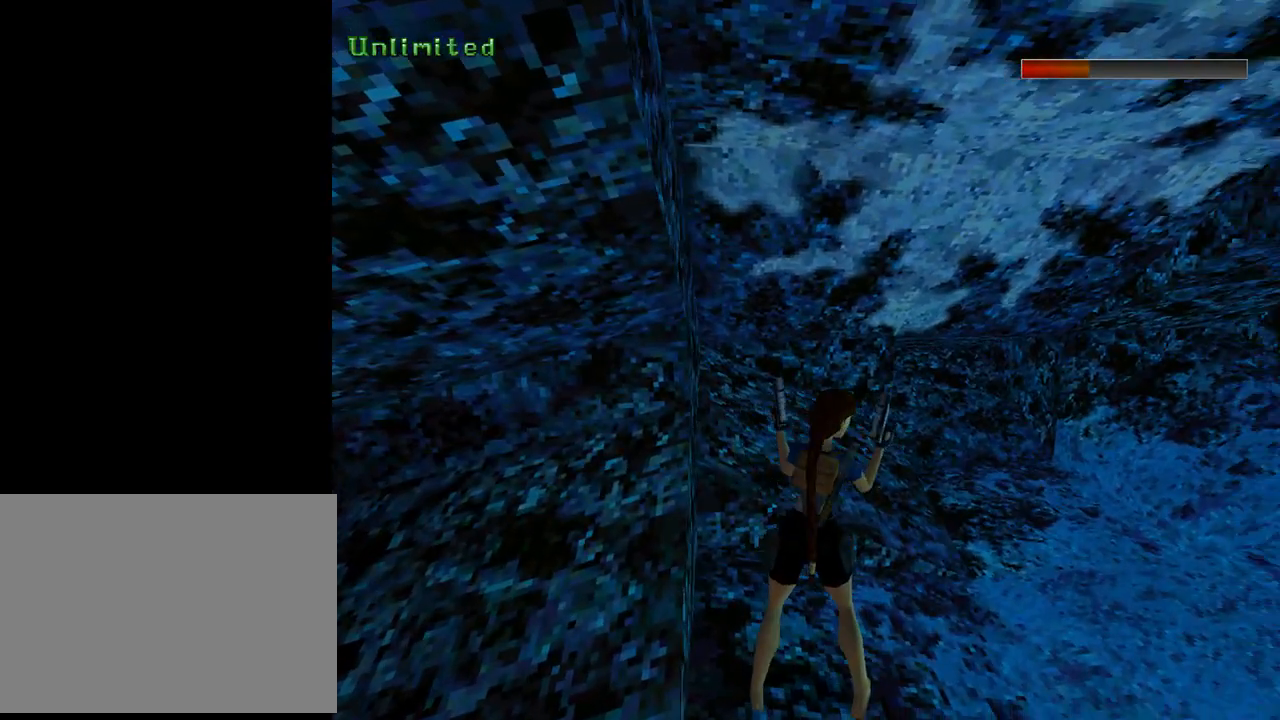
{"buttons": [], "left_stick": "center", "events": [[433, "DPAD_RIGHT", "up"]]}
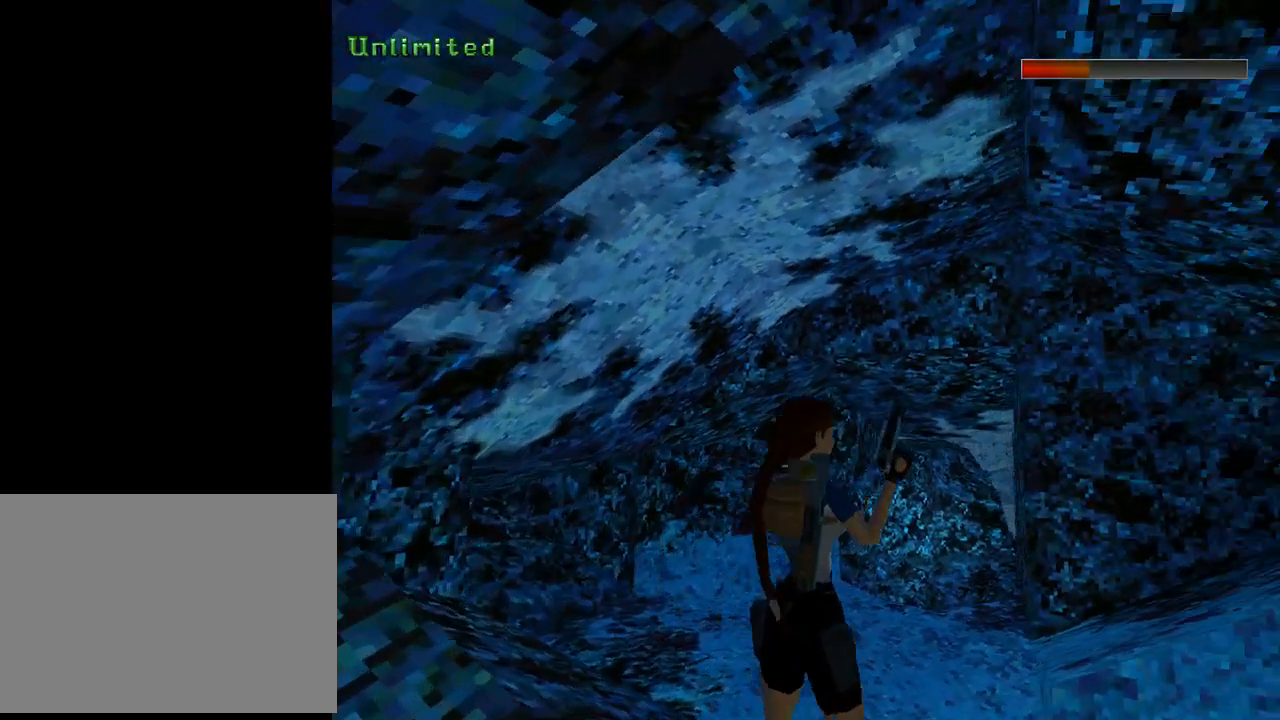
{"buttons": [], "left_stick": "center", "events": []}
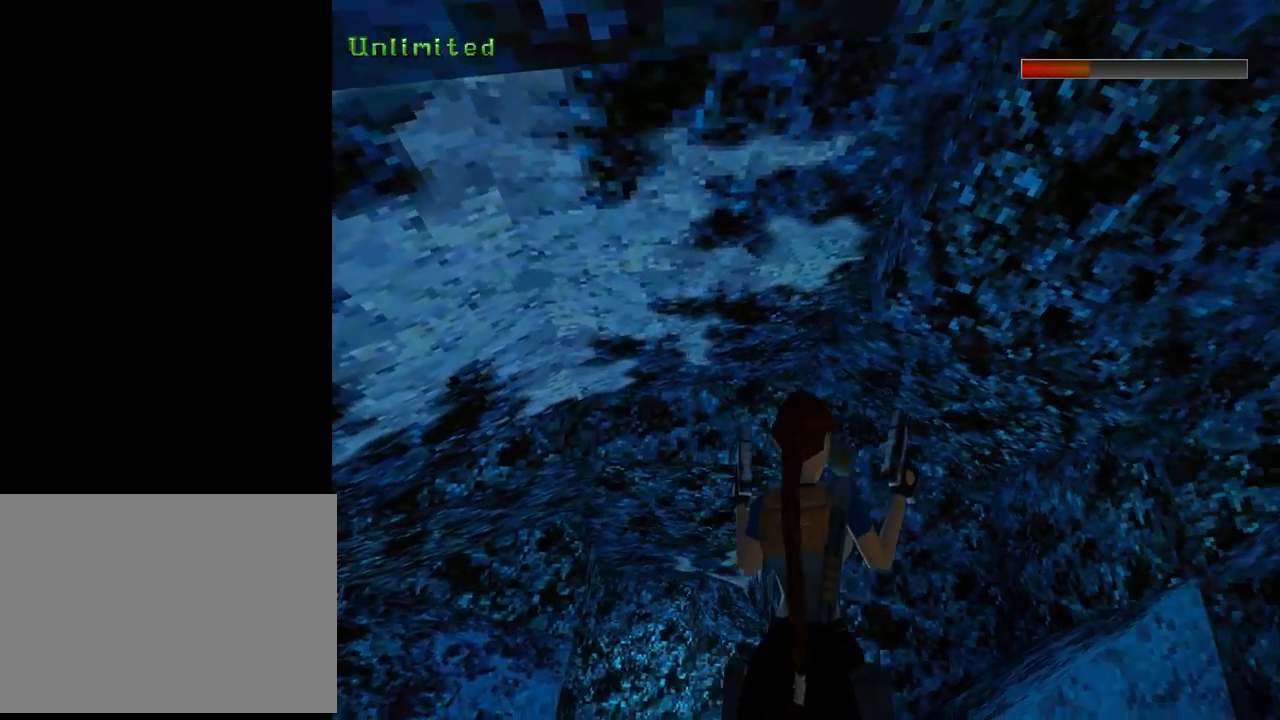
{"buttons": [], "left_stick": "center", "events": []}
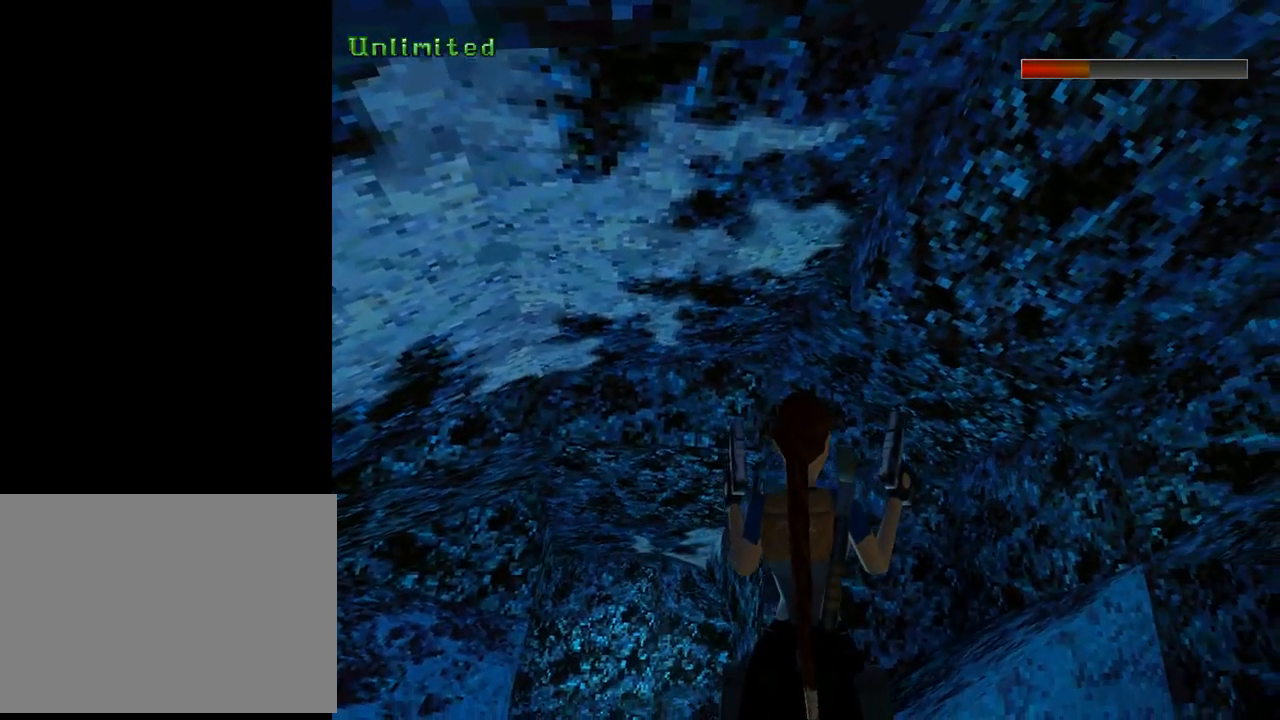
{"buttons": [], "left_stick": "center", "events": []}
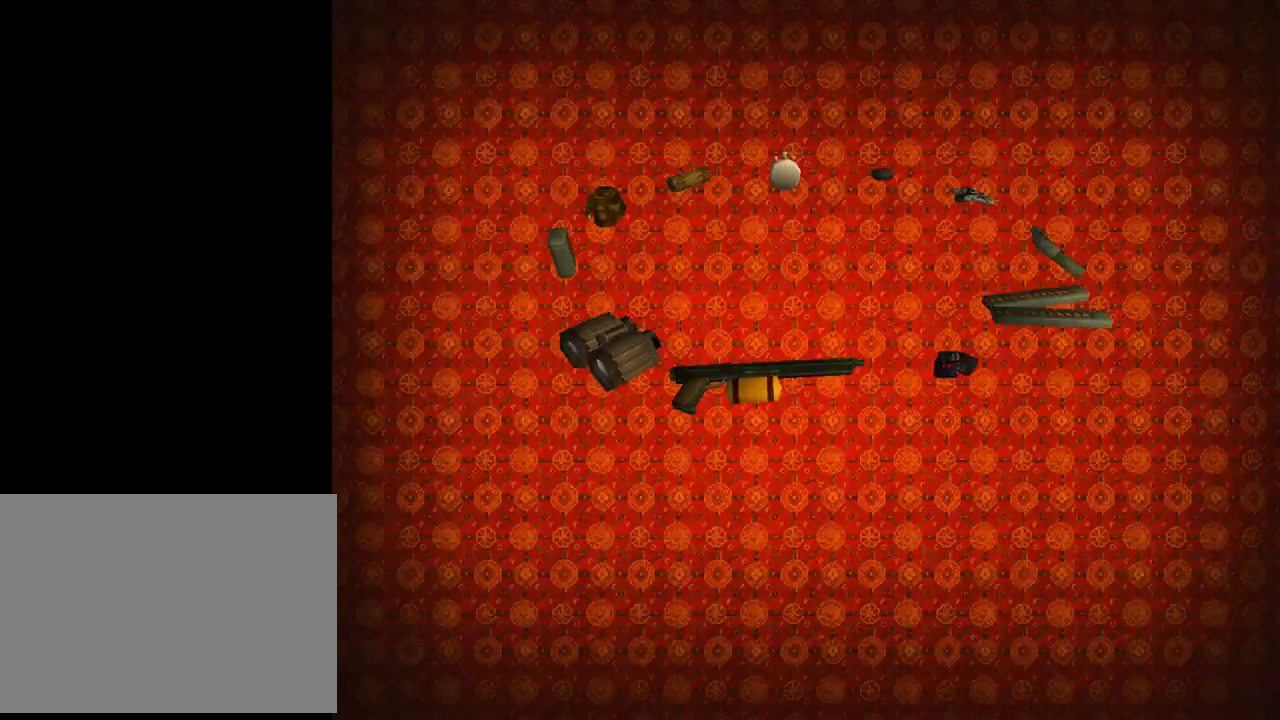
{"buttons": ["DPAD_LEFT"], "left_stick": "center", "events": [[500, "DPAD_LEFT", "down"]]}
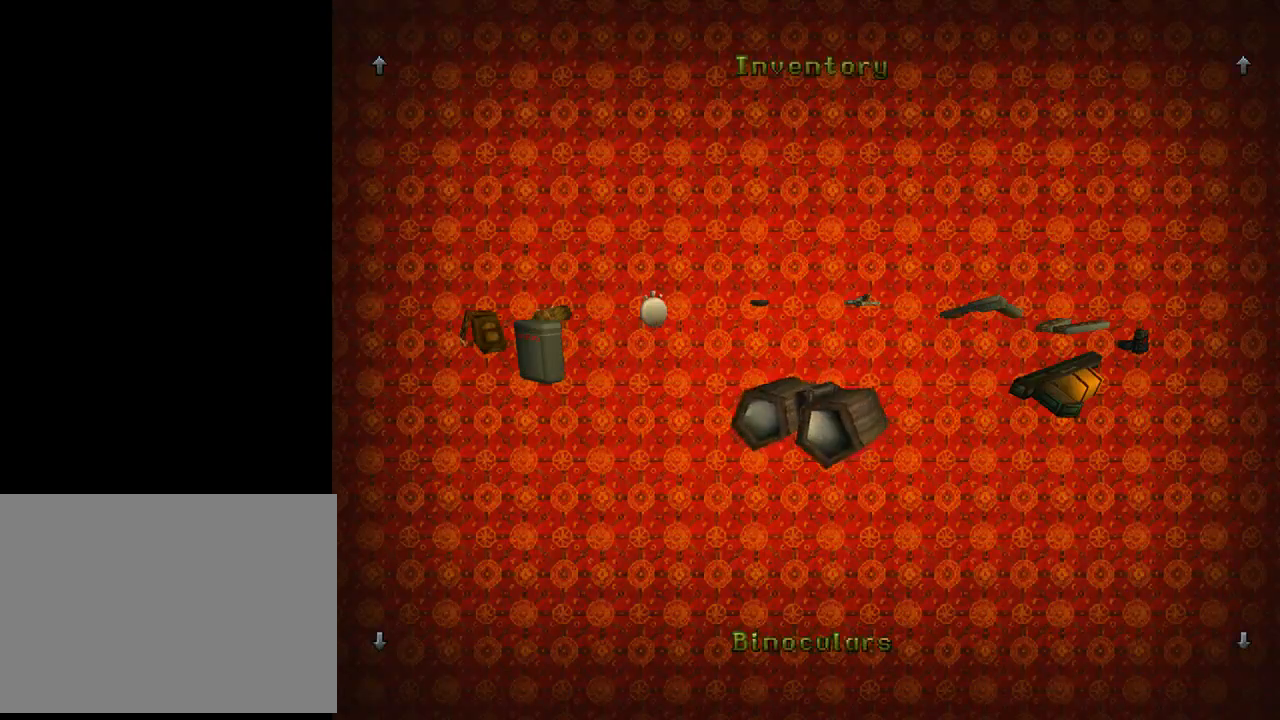
{"buttons": ["DPAD_LEFT"], "left_stick": "center", "events": []}
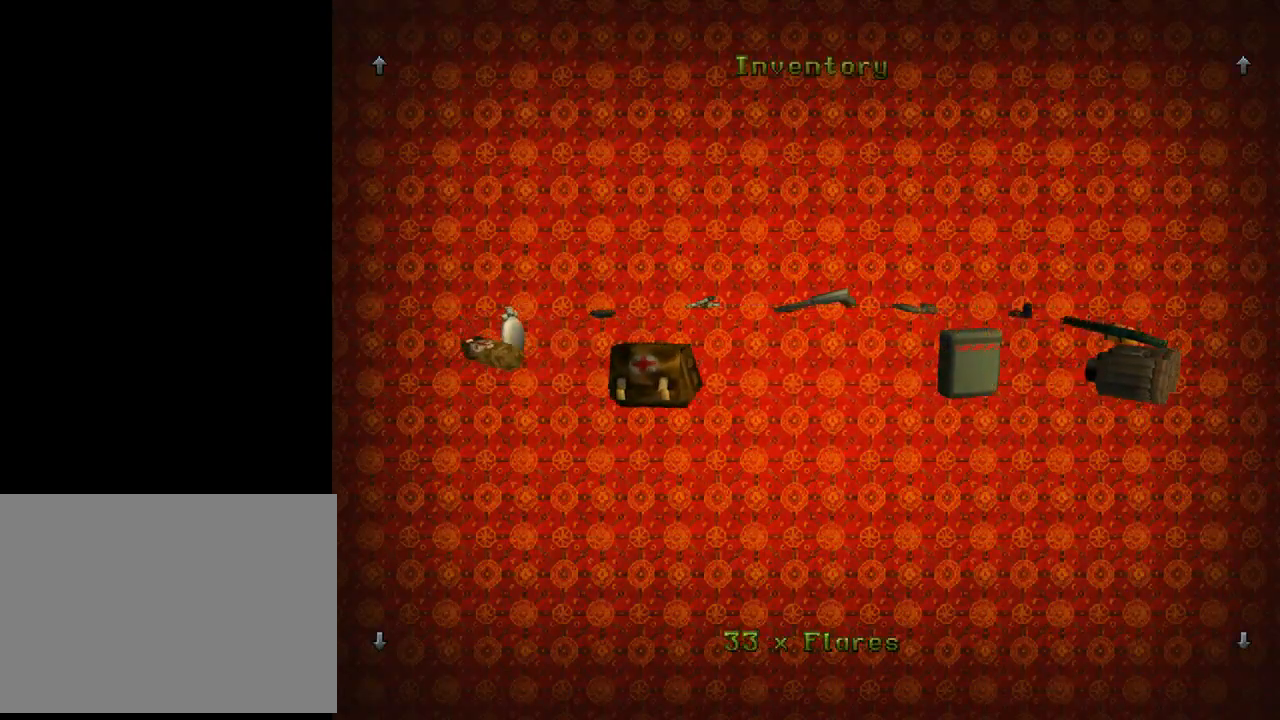
{"buttons": ["DPAD_LEFT"], "left_stick": "center", "events": []}
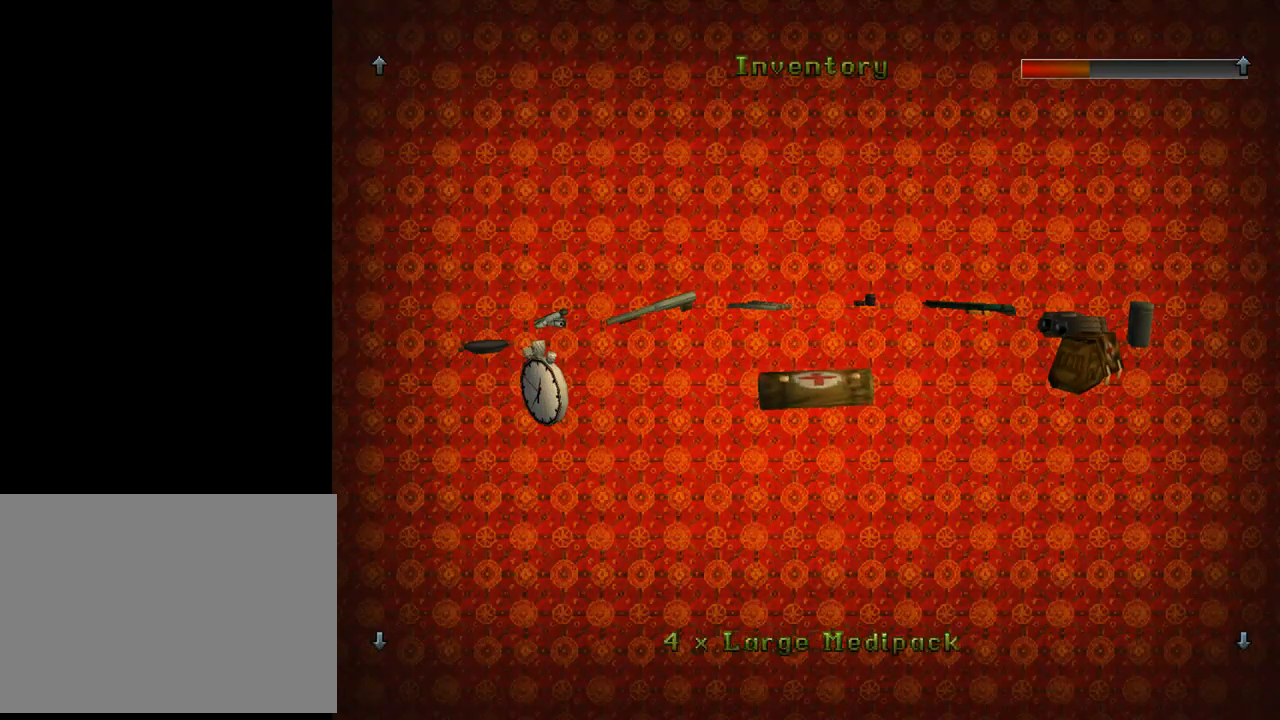
{"buttons": [], "left_stick": "center", "events": [[67, "DPAD_LEFT", "up"], [200, "CROSS", "down"], [333, "CROSS", "up"]]}
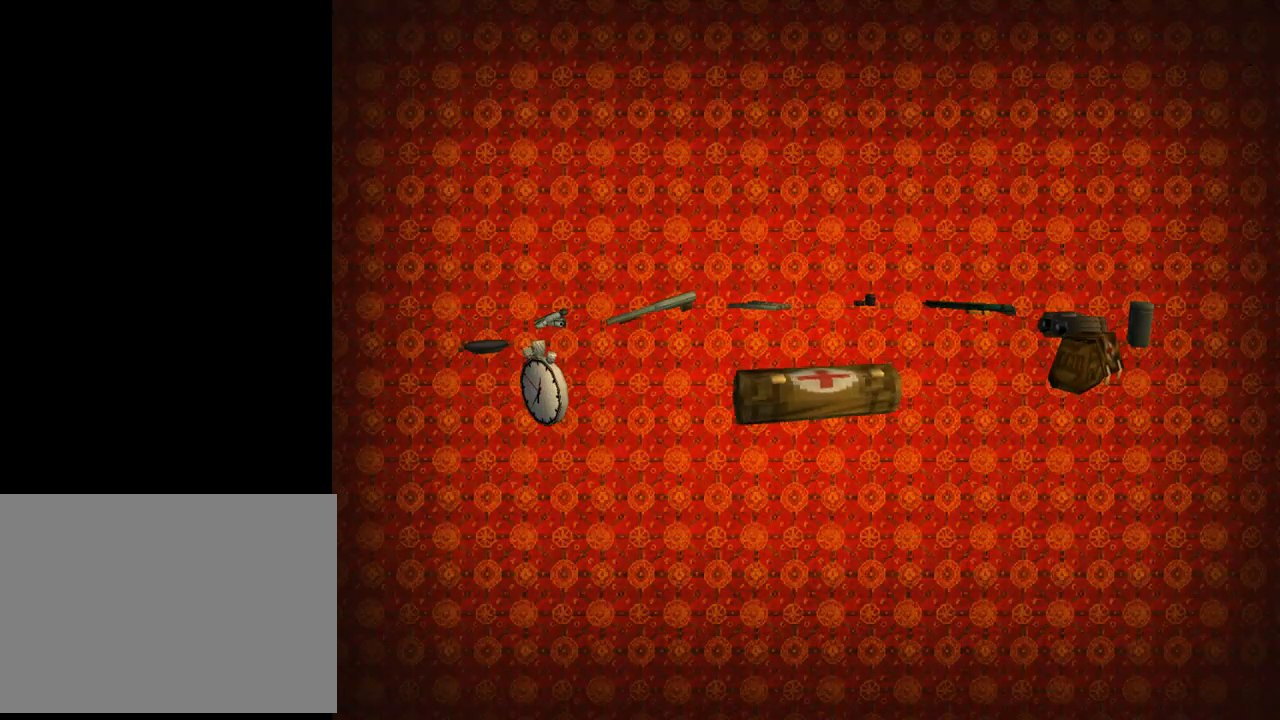
{"buttons": [], "left_stick": "center", "events": []}
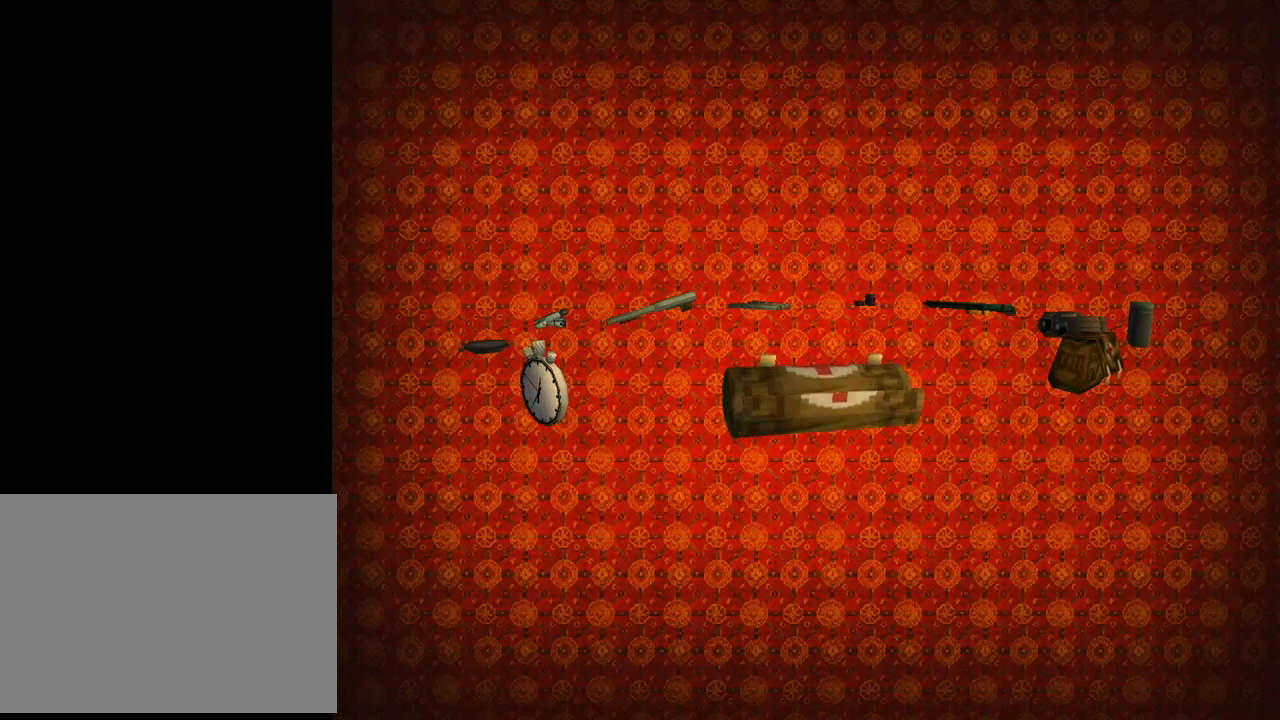
{"buttons": [], "left_stick": "center", "events": []}
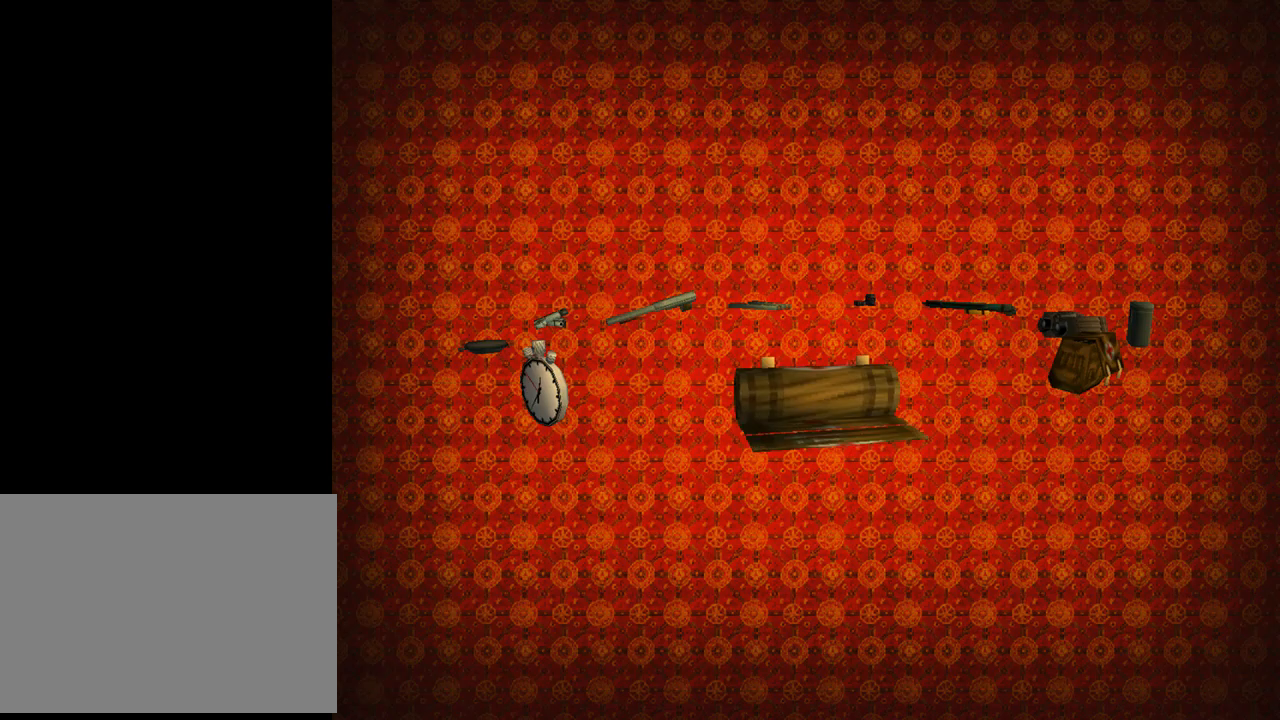
{"buttons": [], "left_stick": "center", "events": []}
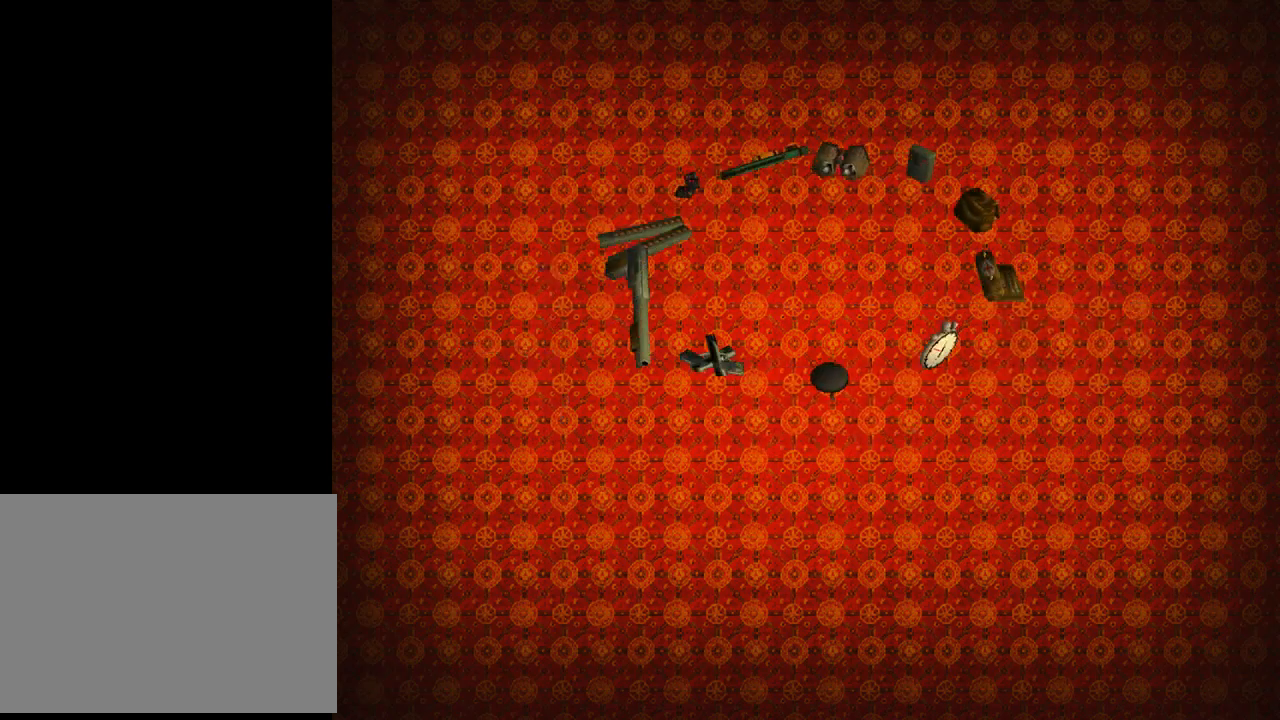
{"buttons": ["DPAD_RIGHT"], "left_stick": "center", "events": [[100, "DPAD_RIGHT", "down"]]}
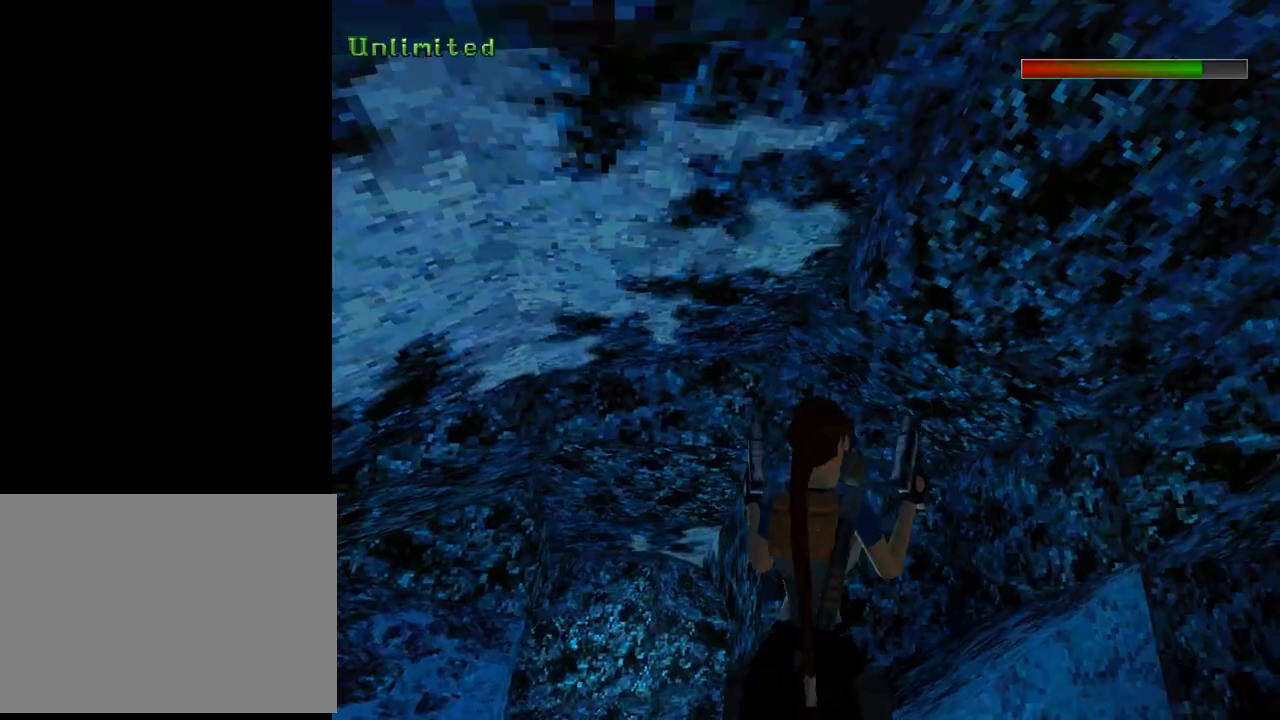
{"buttons": [], "left_stick": "center", "events": [[367, "DPAD_RIGHT", "up"]]}
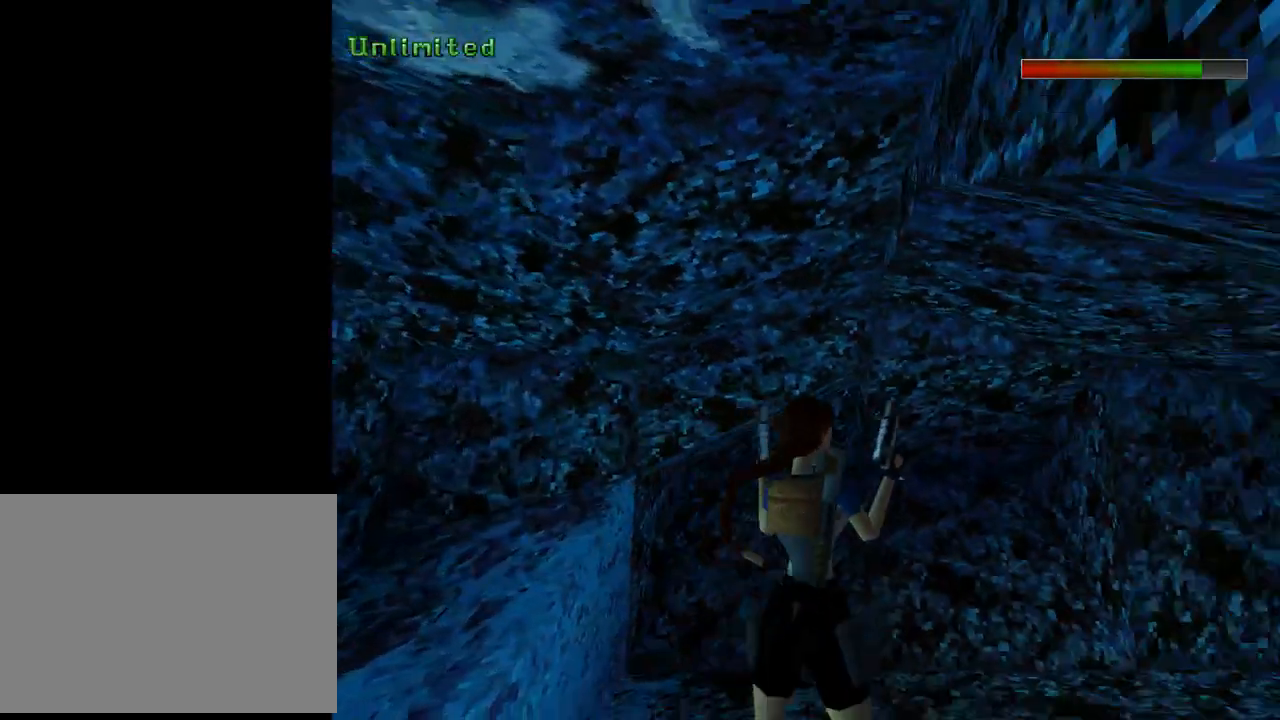
{"buttons": ["L1"], "left_stick": "center", "events": [[100, "L1", "down"], [167, "DPAD_UP", "down"], [500, "DPAD_UP", "up"]]}
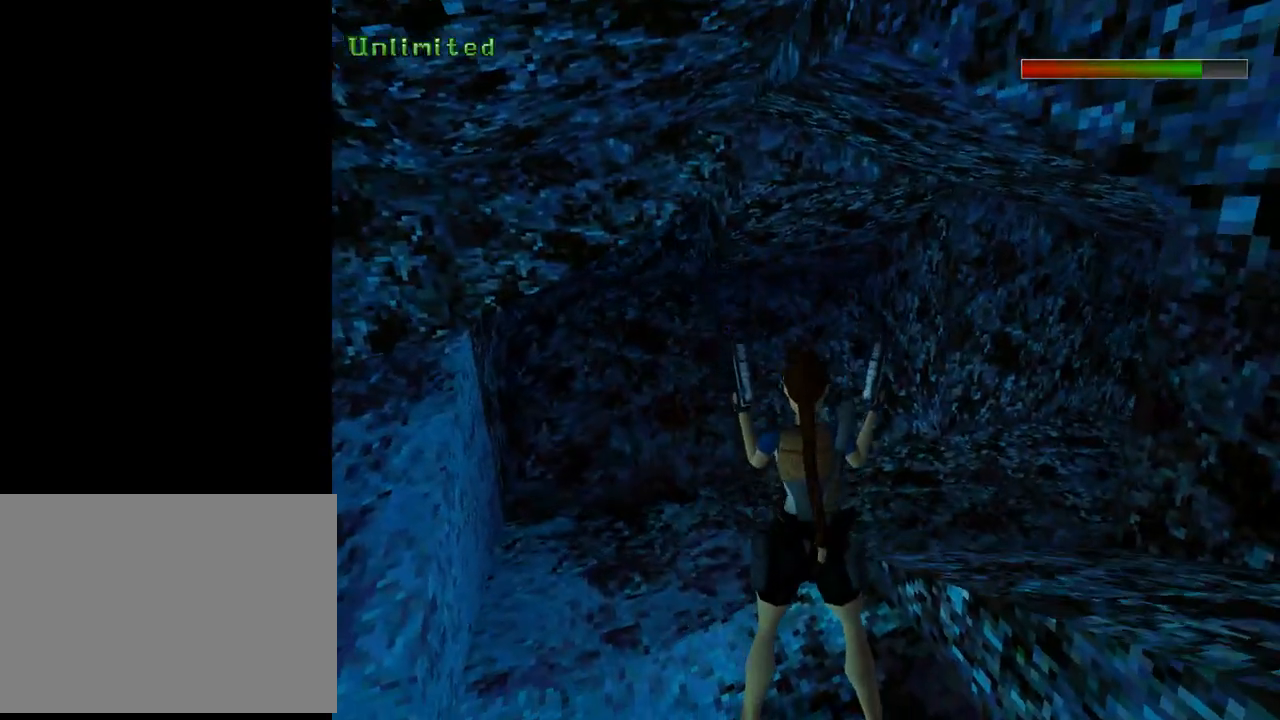
{"buttons": ["DPAD_LEFT"], "left_stick": "center", "events": [[200, "L1", "up"], [233, "DPAD_LEFT", "down"]]}
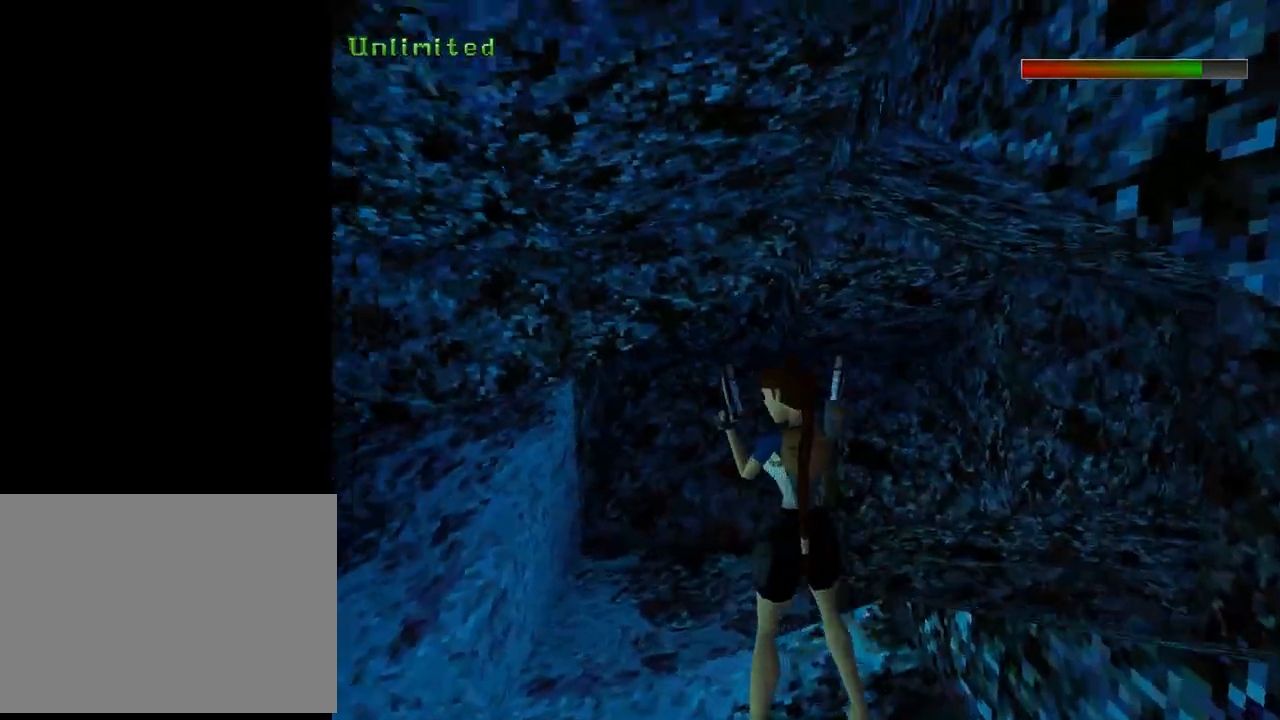
{"buttons": ["DPAD_UP"], "left_stick": "center", "events": [[300, "TRIANGLE", "down"], [367, "DPAD_LEFT", "up"], [500, "DPAD_UP", "down"], [500, "TRIANGLE", "up"]]}
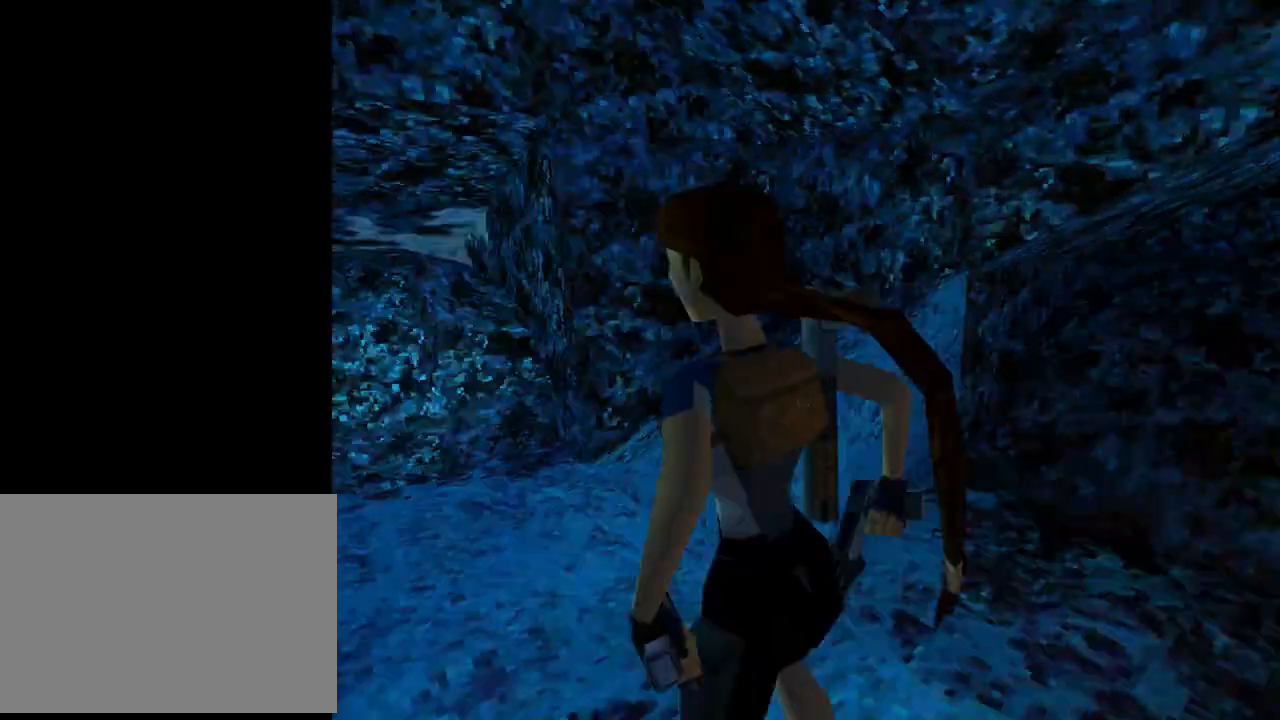
{"buttons": ["DPAD_UP"], "left_stick": "center", "events": [[200, "DPAD_LEFT", "down"], [333, "DPAD_LEFT", "up"]]}
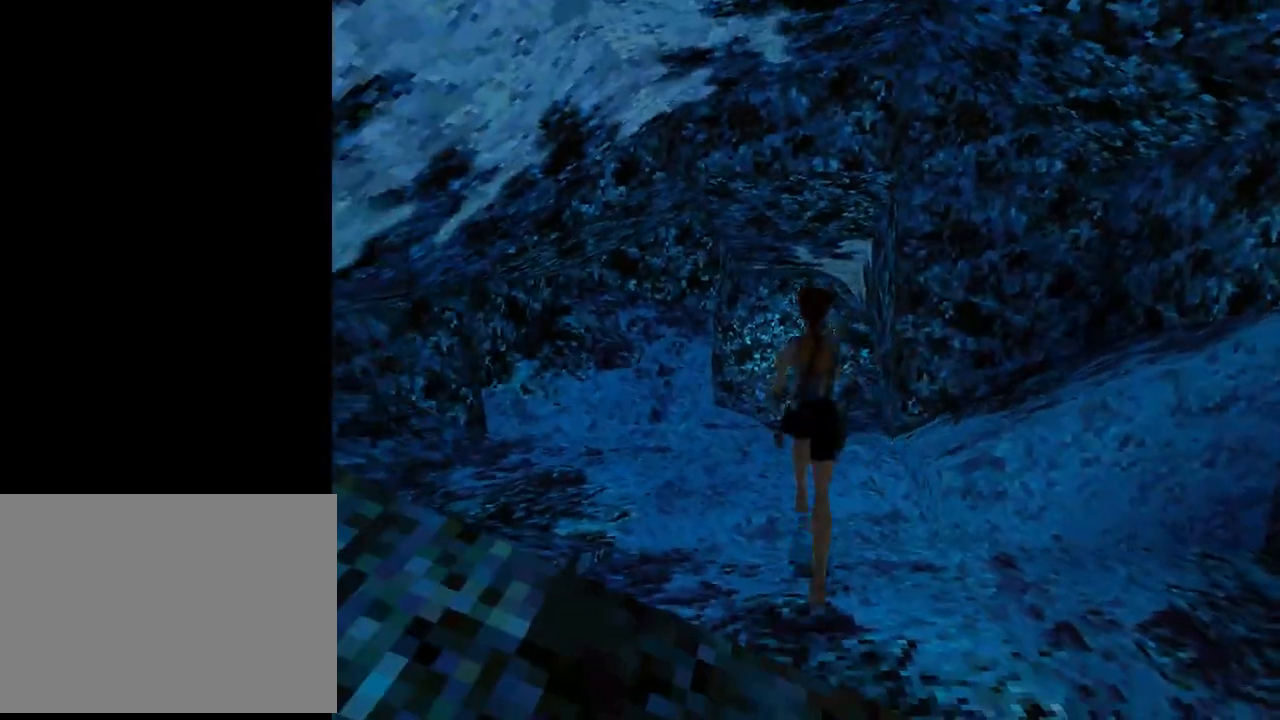
{"buttons": ["DPAD_UP", "DPAD_LEFT"], "left_stick": "center", "events": [[33, "DPAD_LEFT", "down"], [233, "DPAD_LEFT", "up"], [500, "DPAD_LEFT", "down"]]}
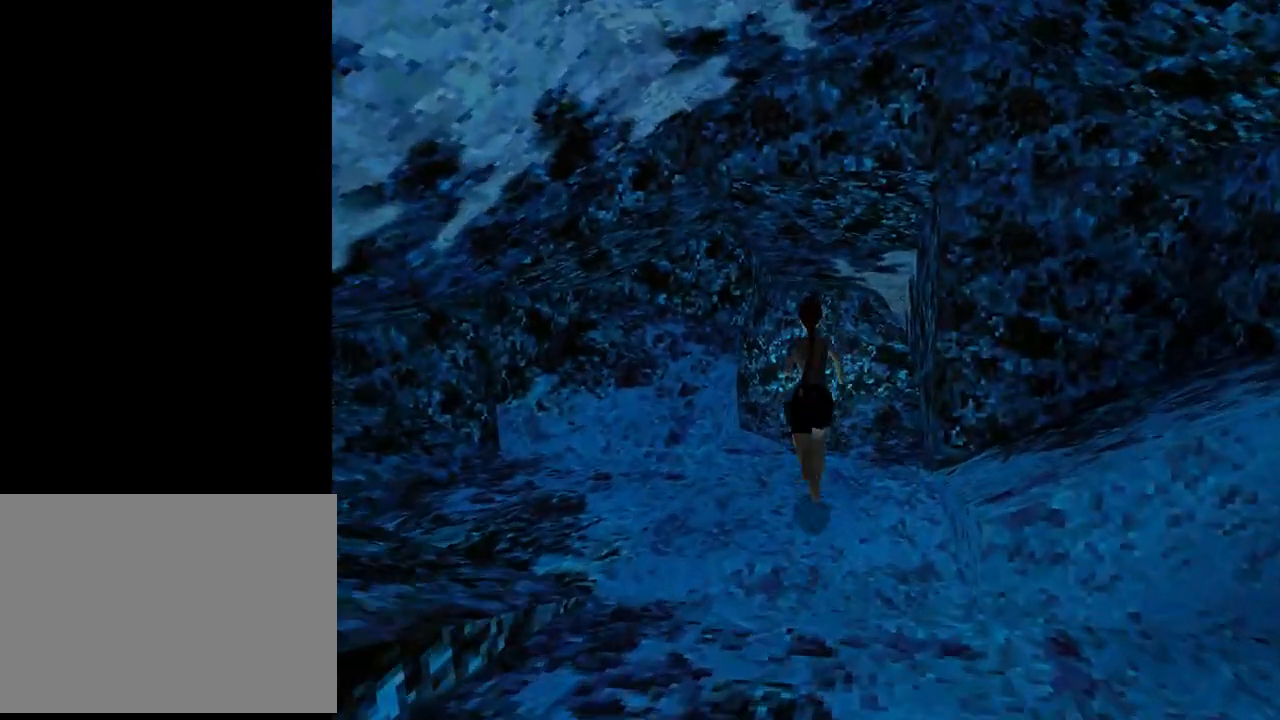
{"buttons": ["DPAD_RIGHT"], "left_stick": "center", "events": [[67, "DPAD_UP", "up"], [133, "DPAD_LEFT", "up"], [367, "DPAD_RIGHT", "down"]]}
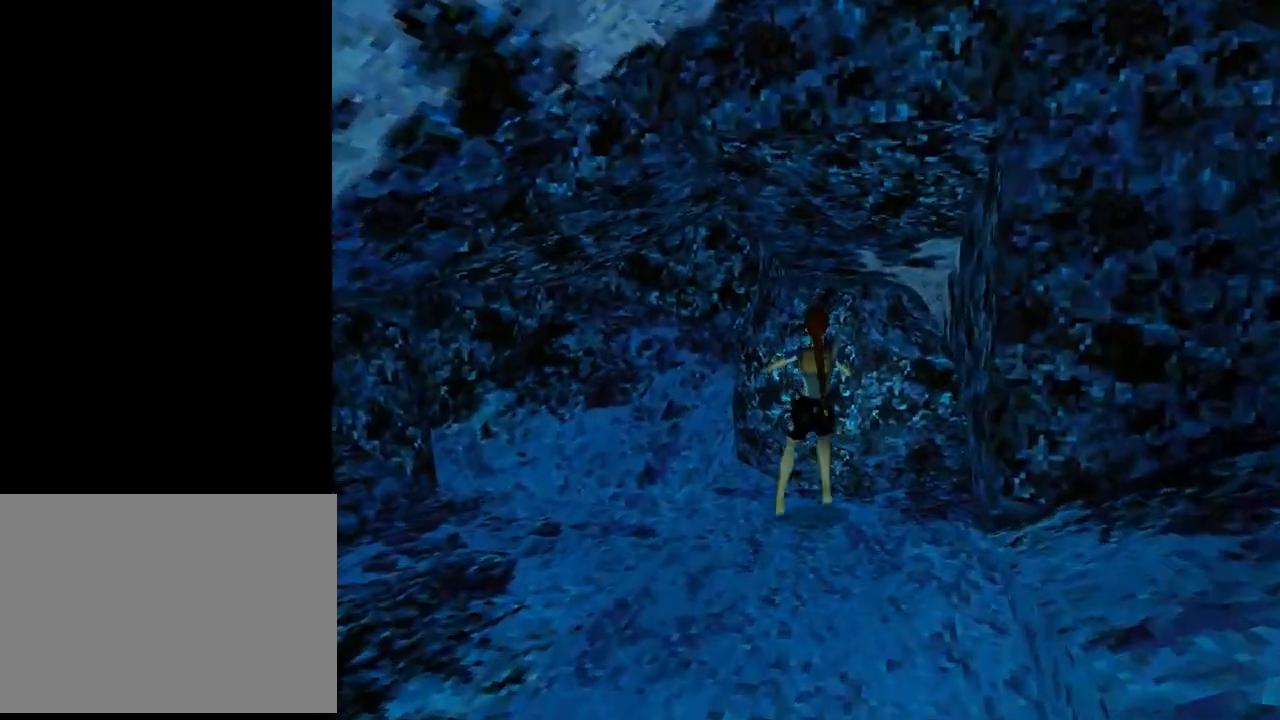
{"buttons": ["CROSS"], "left_stick": "center", "events": [[267, "DPAD_RIGHT", "up"], [367, "CROSS", "down"]]}
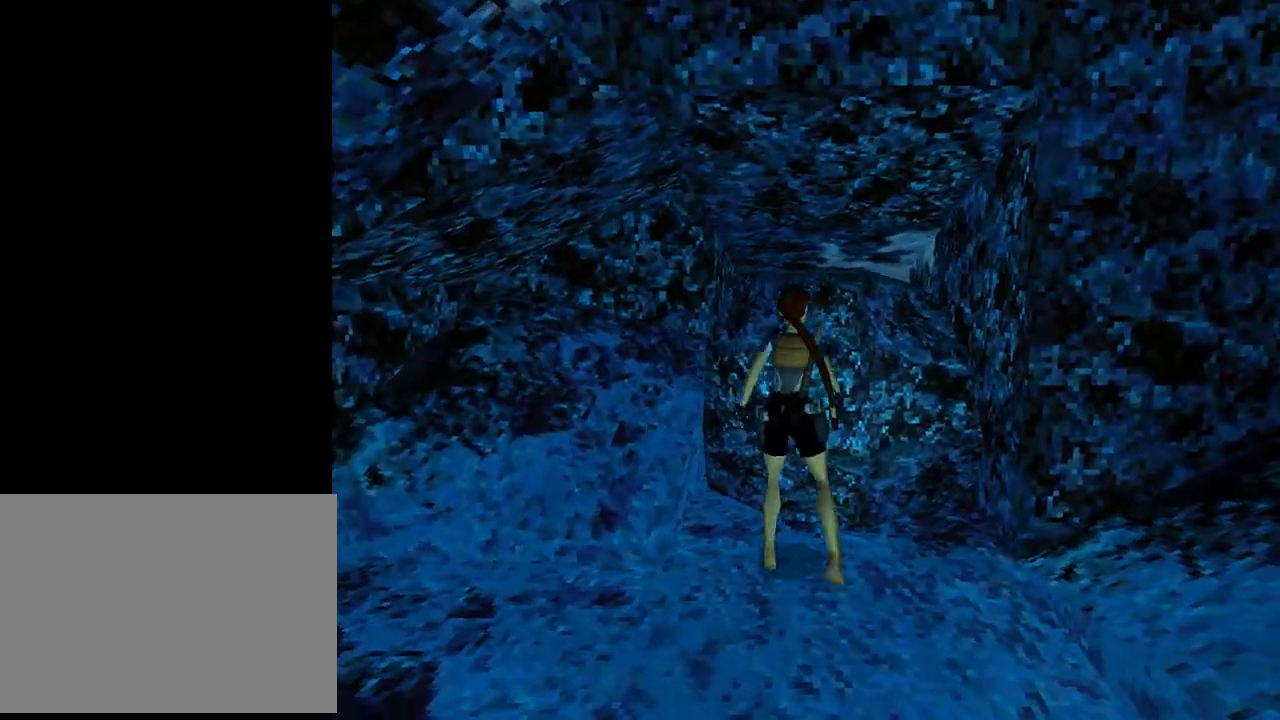
{"buttons": ["CROSS"], "left_stick": "center", "events": []}